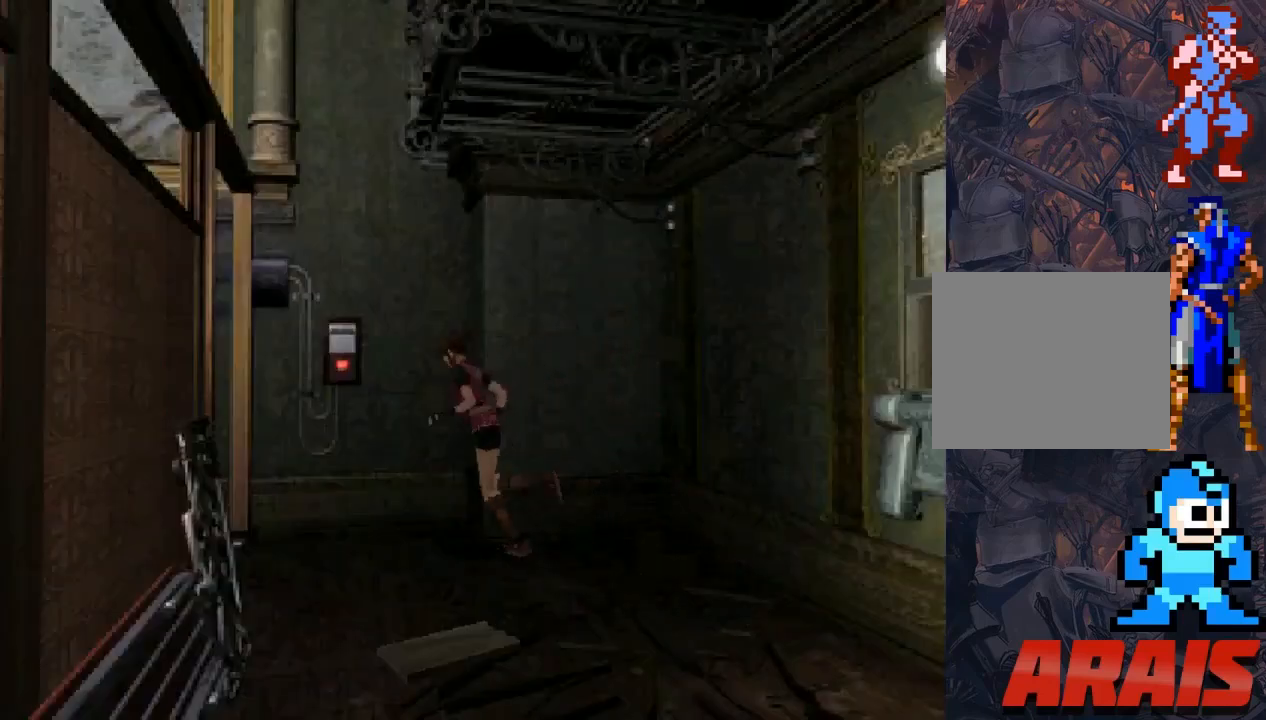
Gameplay with a controller (PlayStation layout); each line is a JSON object with the inputs held at the frame after it. "events" lists button and stick changes between this image and that frame as [ms after this image, input, new state], when the widget could be followed in between. Not read: left_stick right_stick.
{"buttons": ["SQUARE", "DPAD_UP", "DPAD_LEFT"], "events": [[33, "DPAD_LEFT", "up"], [467, "DPAD_LEFT", "down"]]}
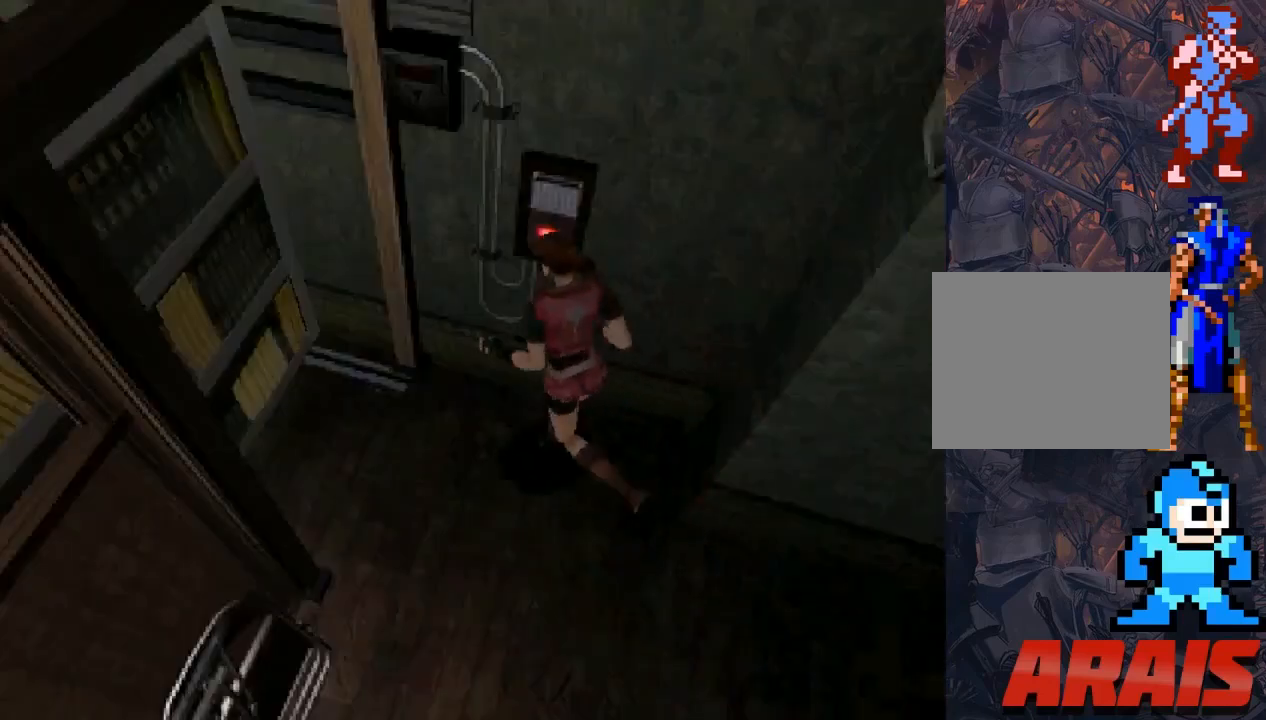
{"buttons": ["SQUARE", "DPAD_UP", "DPAD_LEFT"], "events": []}
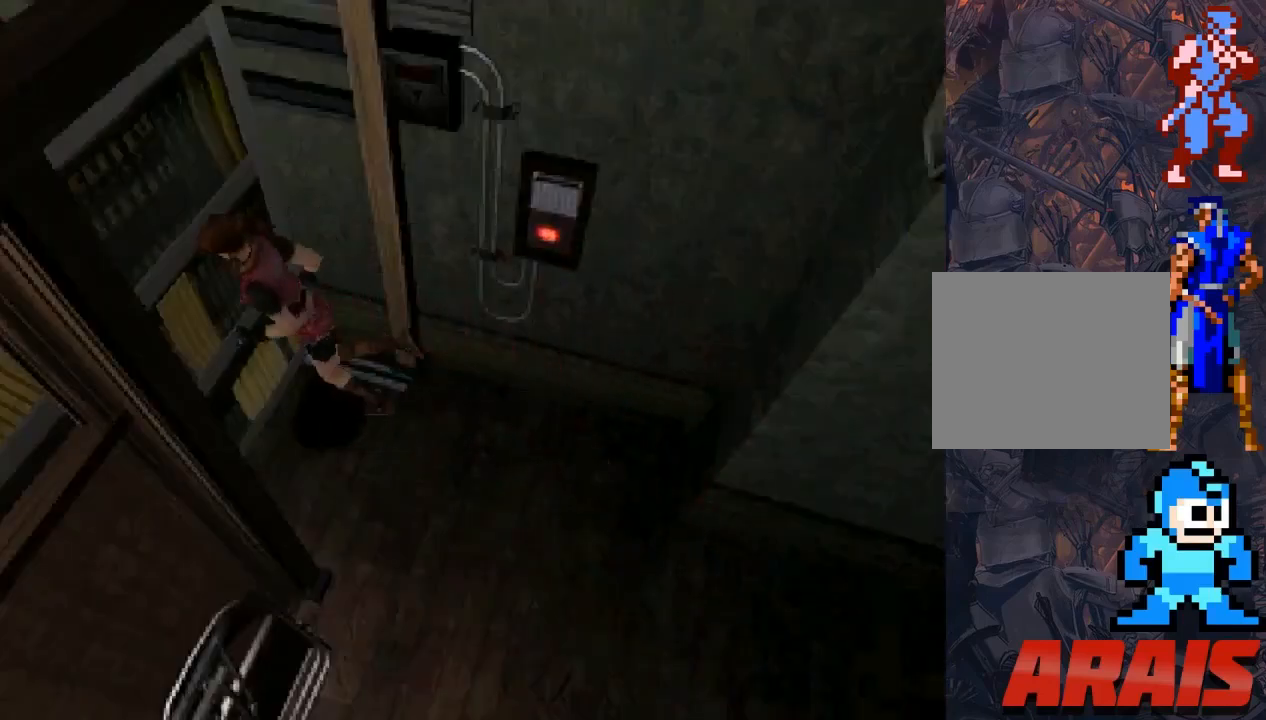
{"buttons": ["SQUARE", "DPAD_UP", "DPAD_LEFT"], "events": []}
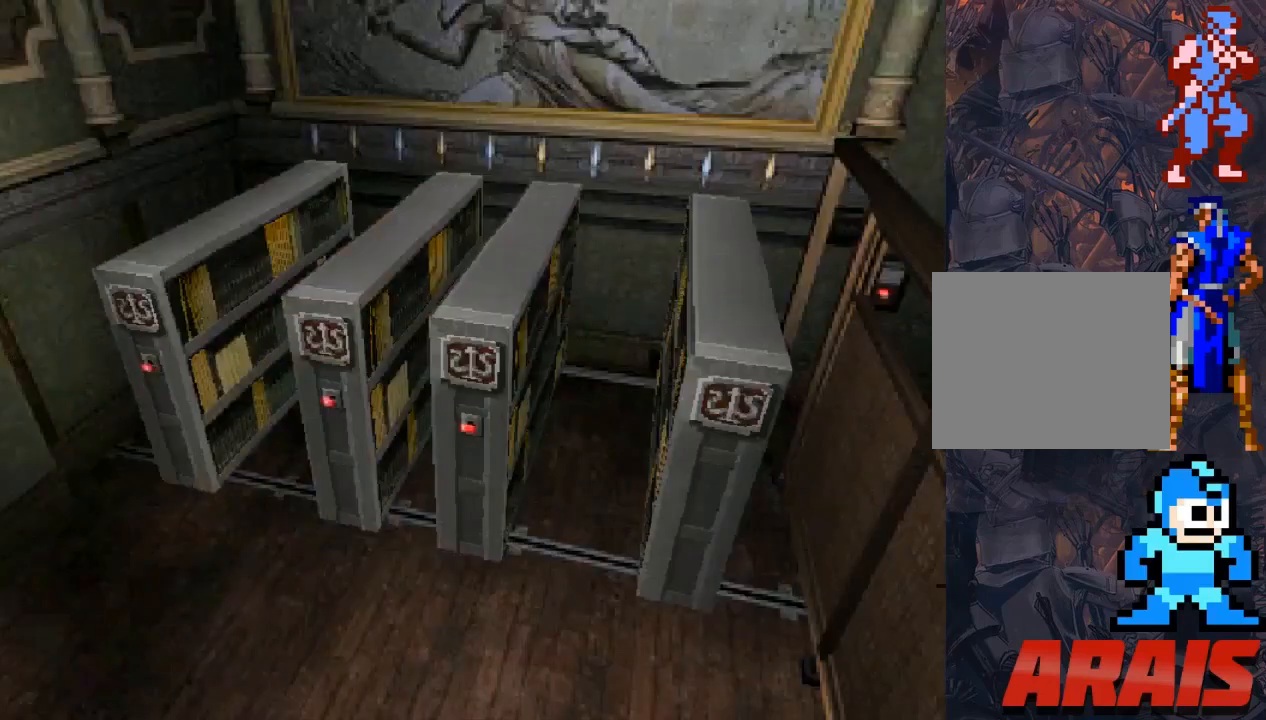
{"buttons": ["SQUARE", "DPAD_UP", "DPAD_RIGHT"], "events": [[167, "DPAD_LEFT", "up"], [333, "DPAD_RIGHT", "down"]]}
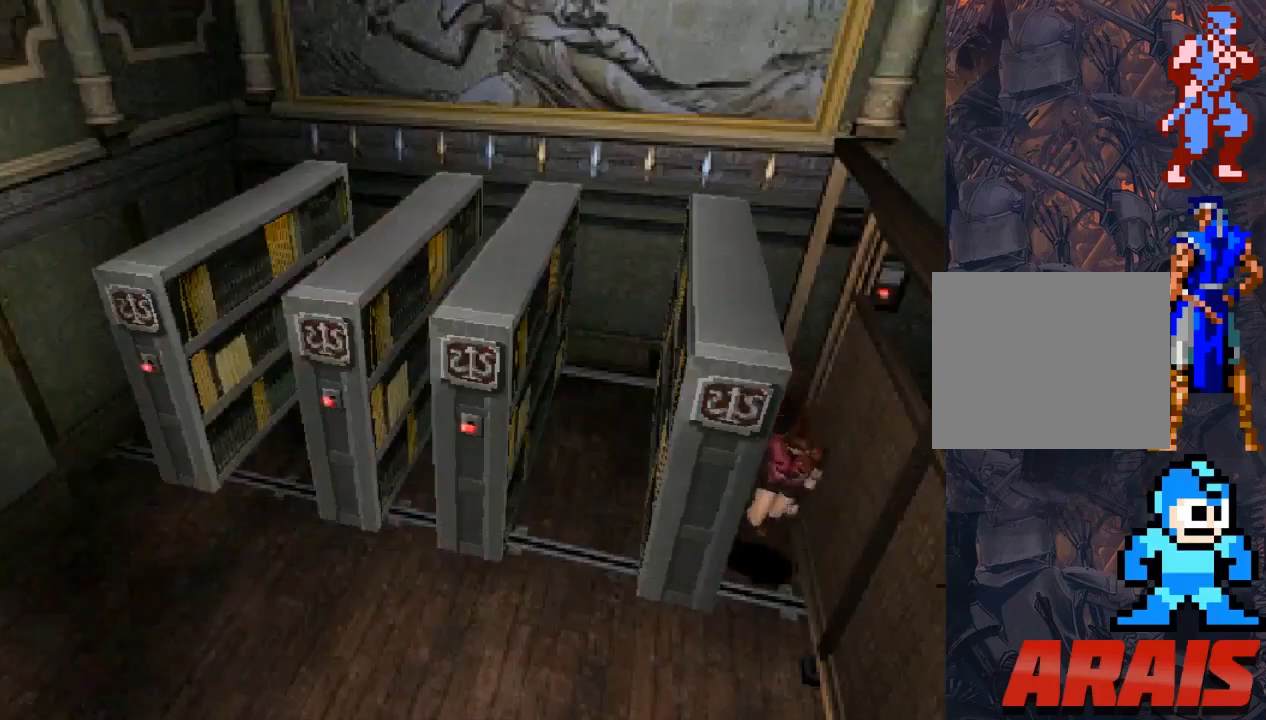
{"buttons": ["SQUARE", "DPAD_UP", "DPAD_RIGHT"], "events": [[167, "DPAD_RIGHT", "up"], [367, "DPAD_RIGHT", "down"]]}
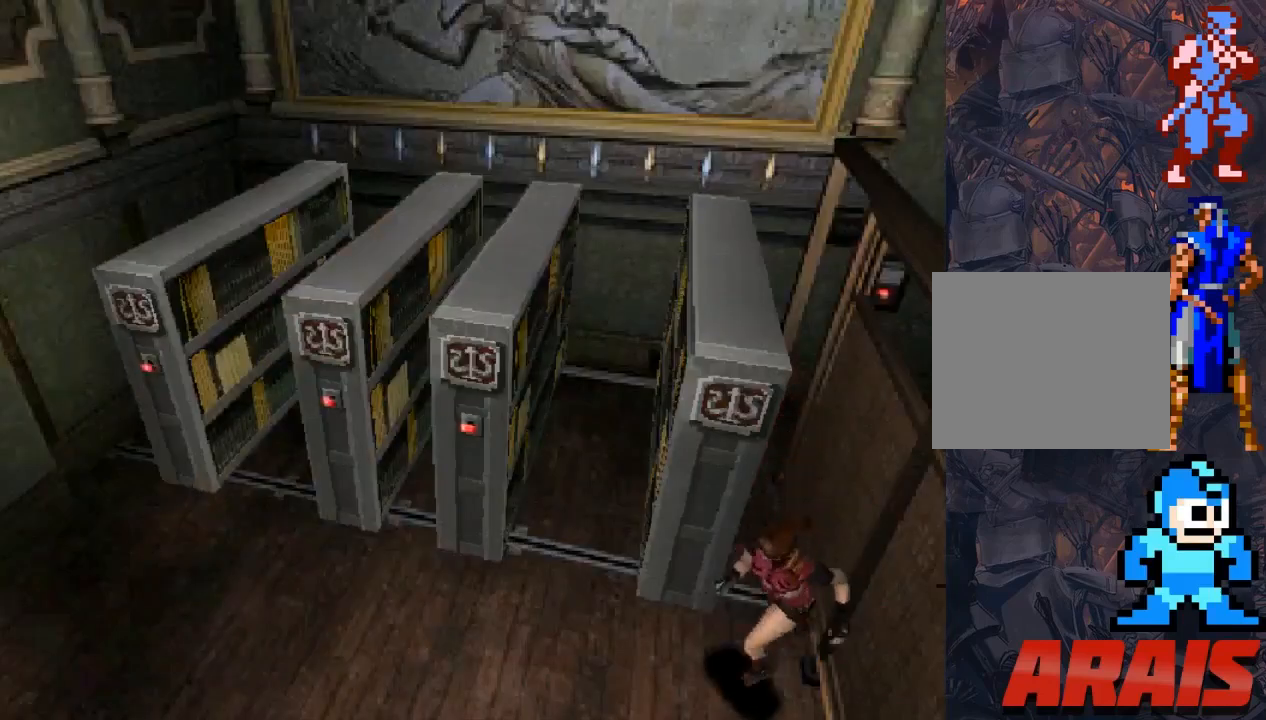
{"buttons": ["SQUARE", "DPAD_UP"], "events": [[67, "DPAD_RIGHT", "up"]]}
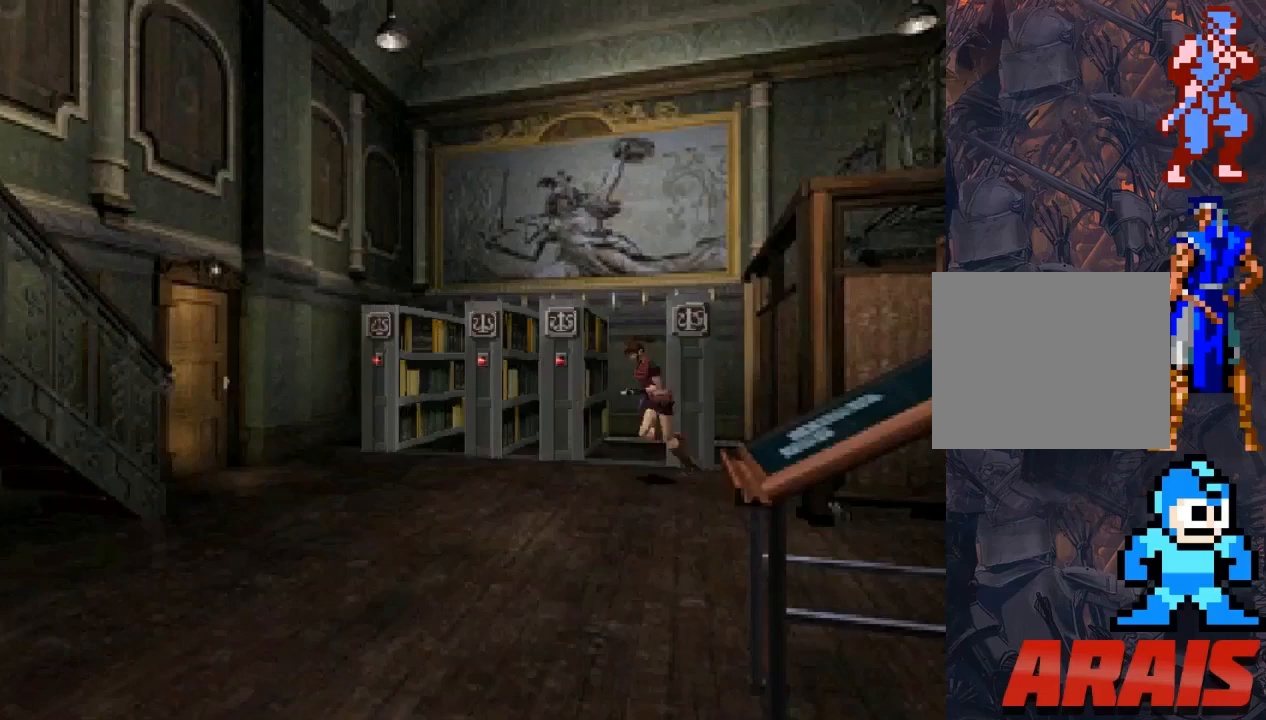
{"buttons": ["SQUARE", "DPAD_UP"], "events": []}
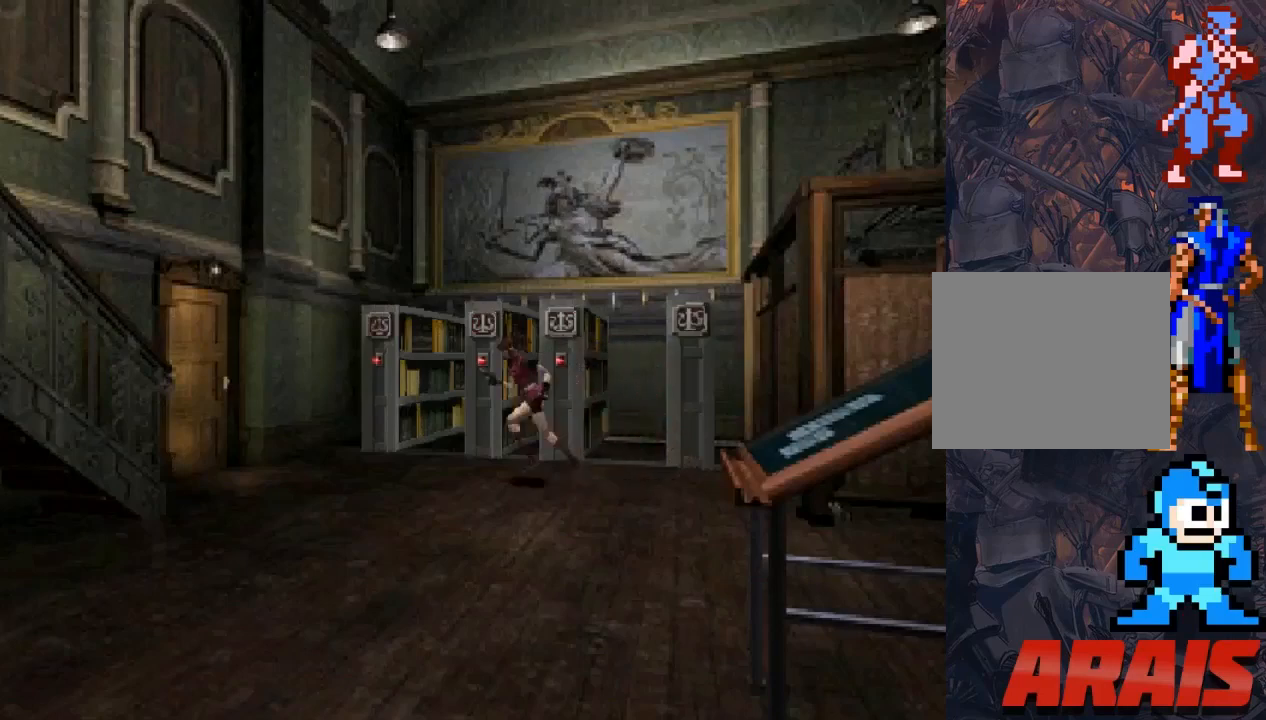
{"buttons": ["SQUARE", "DPAD_UP"], "events": []}
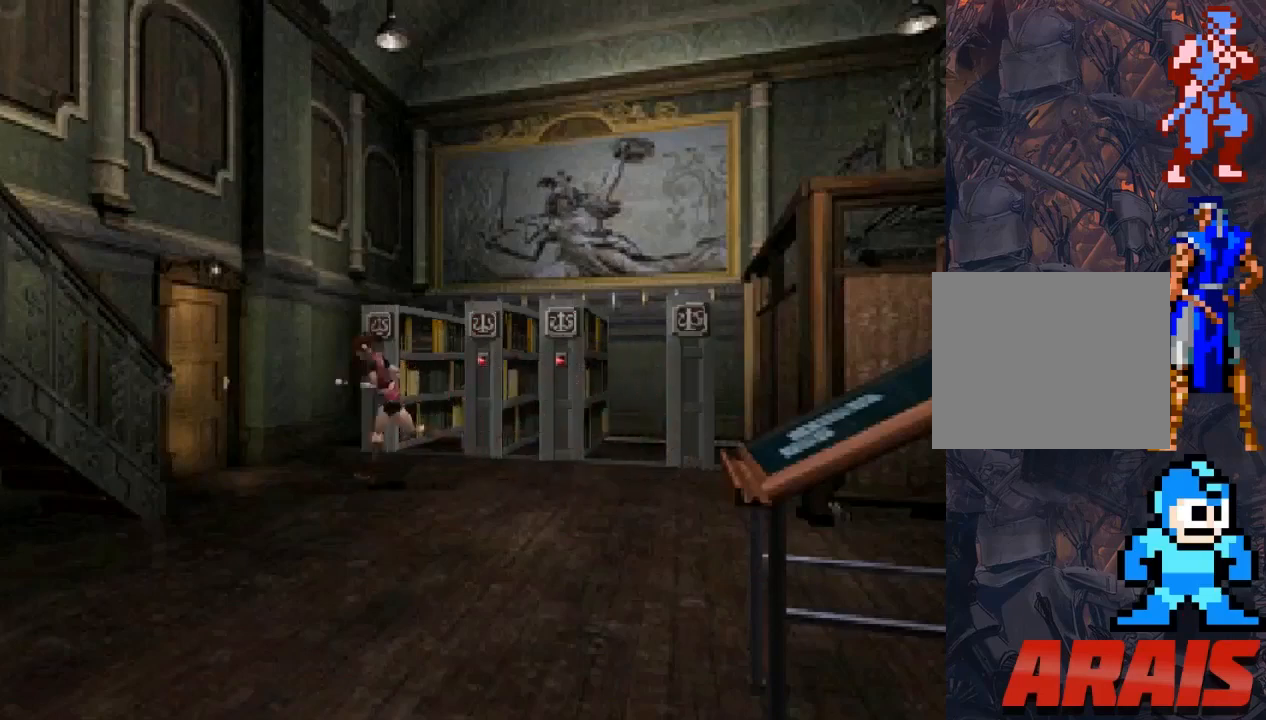
{"buttons": ["SQUARE", "DPAD_UP"], "events": []}
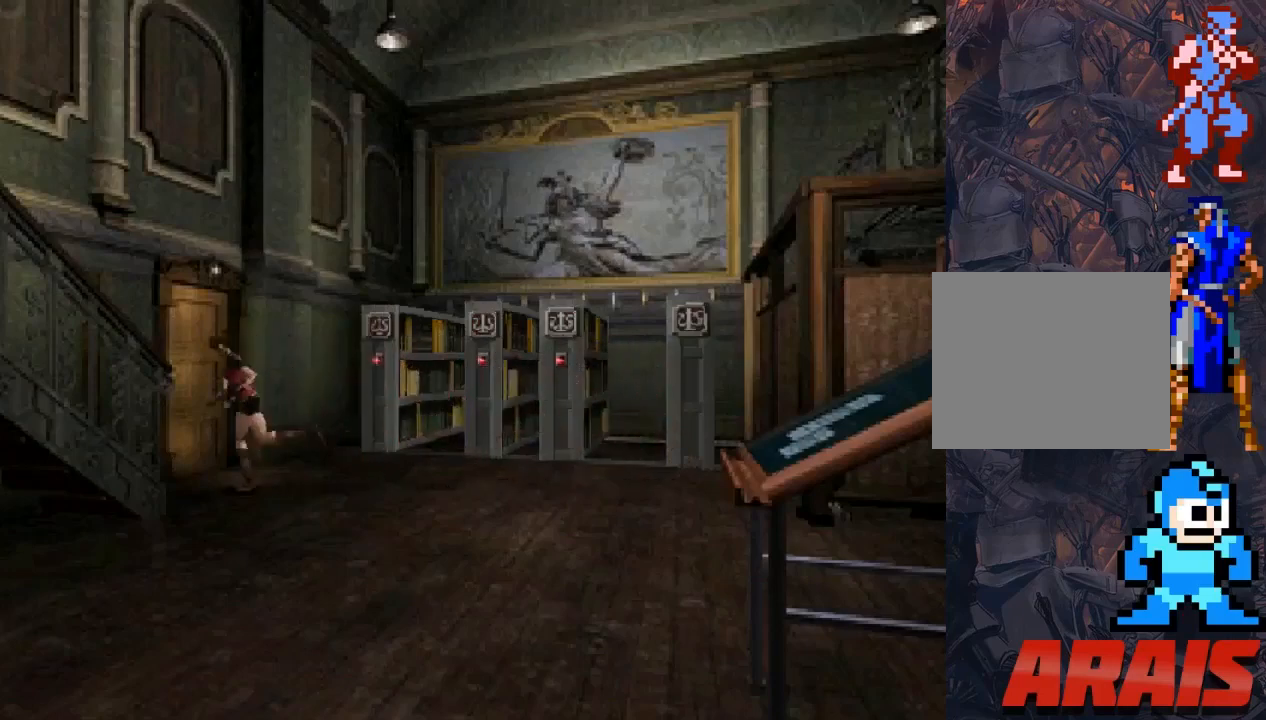
{"buttons": ["SQUARE", "DPAD_UP", "DPAD_LEFT"], "events": [[33, "DPAD_LEFT", "down"]]}
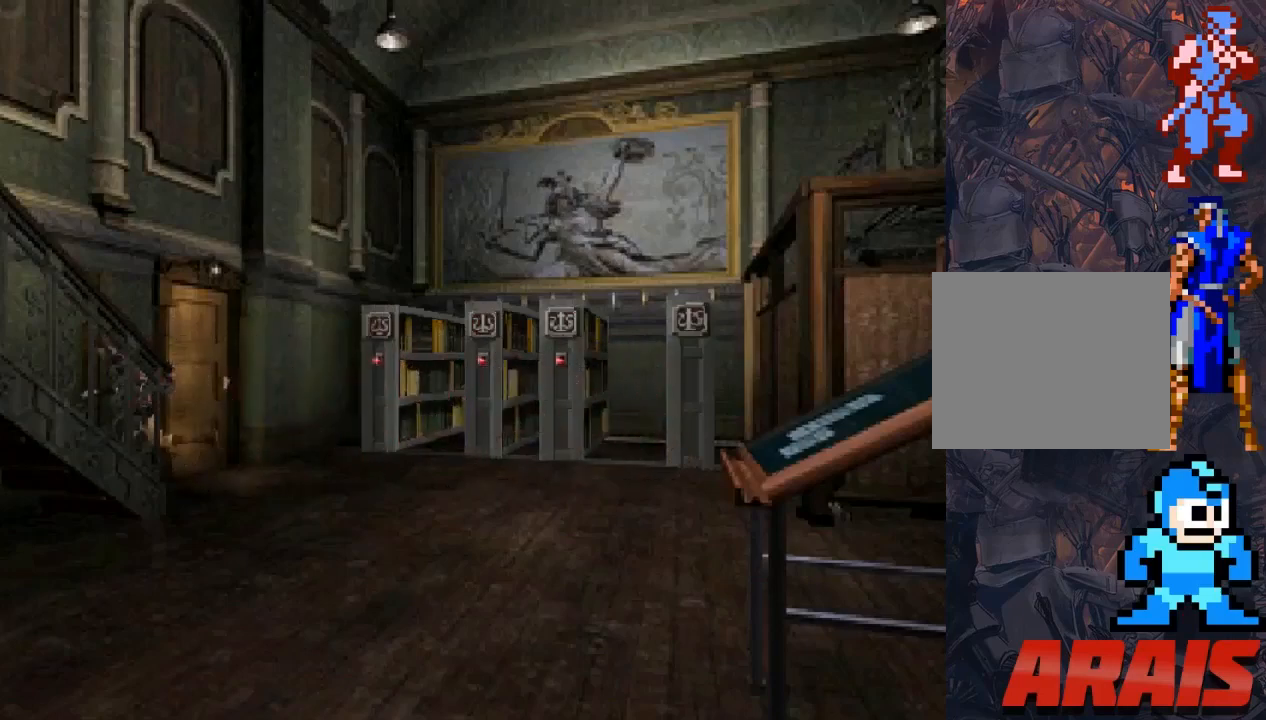
{"buttons": ["SQUARE"], "events": [[67, "CROSS", "down"], [200, "CROSS", "up"], [267, "DPAD_LEFT", "up"], [267, "DPAD_UP", "up"]]}
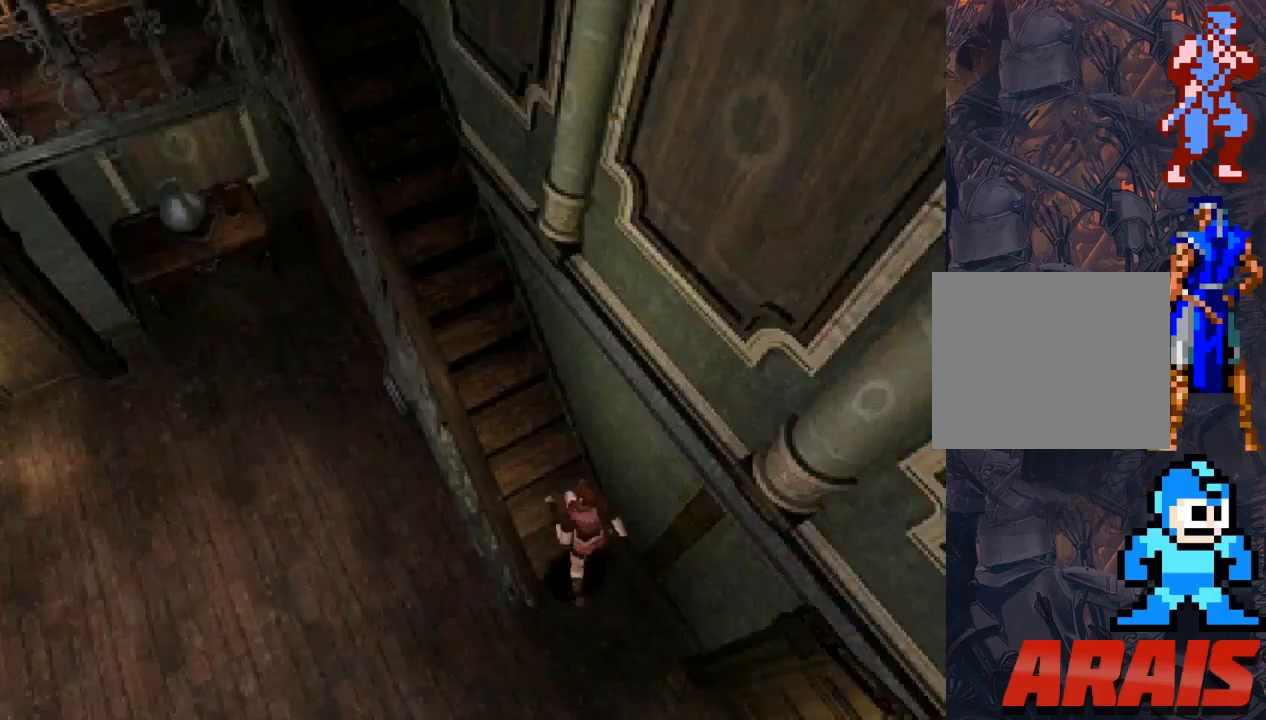
{"buttons": ["SQUARE", "DPAD_UP"], "events": [[433, "DPAD_UP", "down"]]}
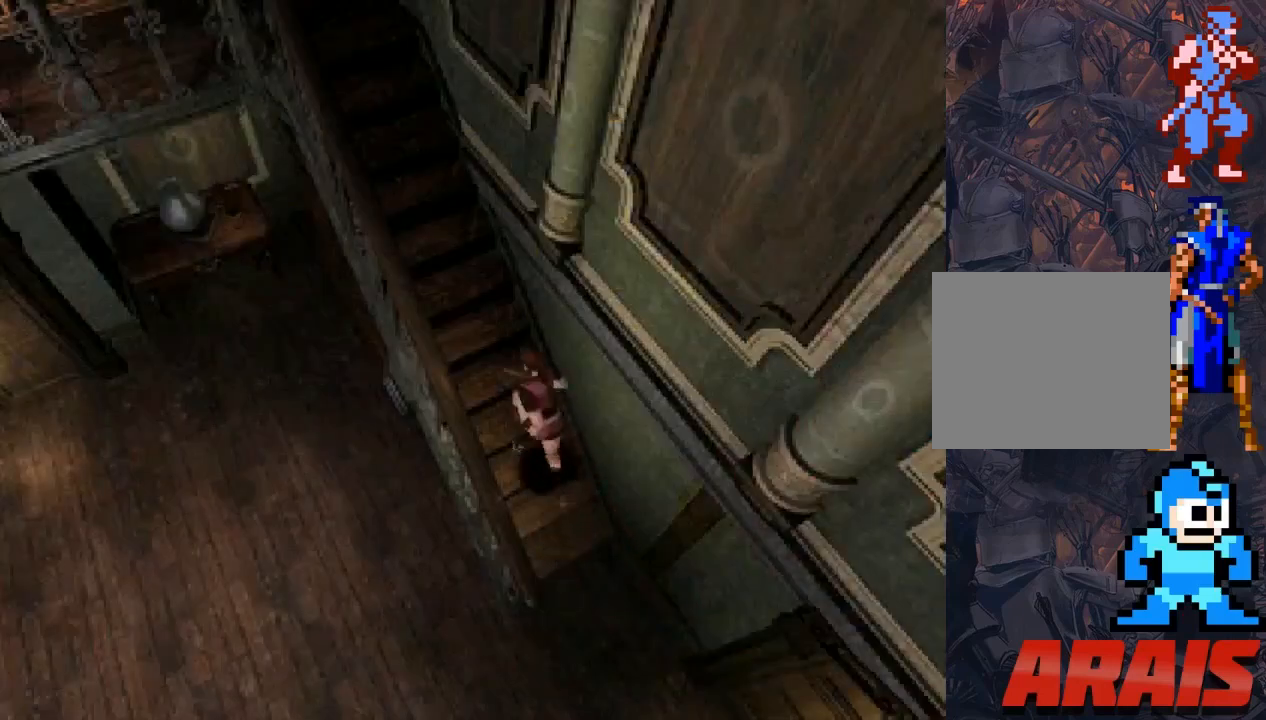
{"buttons": [], "events": [[233, "DPAD_UP", "up"], [233, "SQUARE", "up"]]}
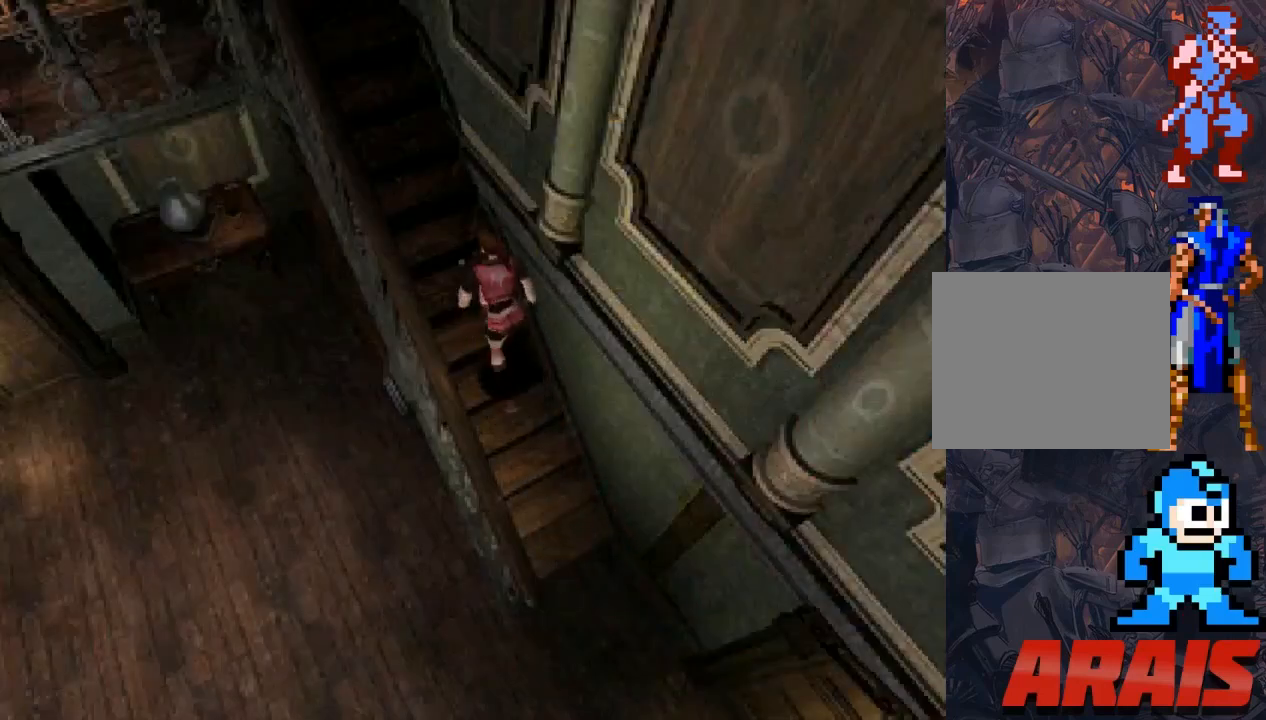
{"buttons": [], "events": []}
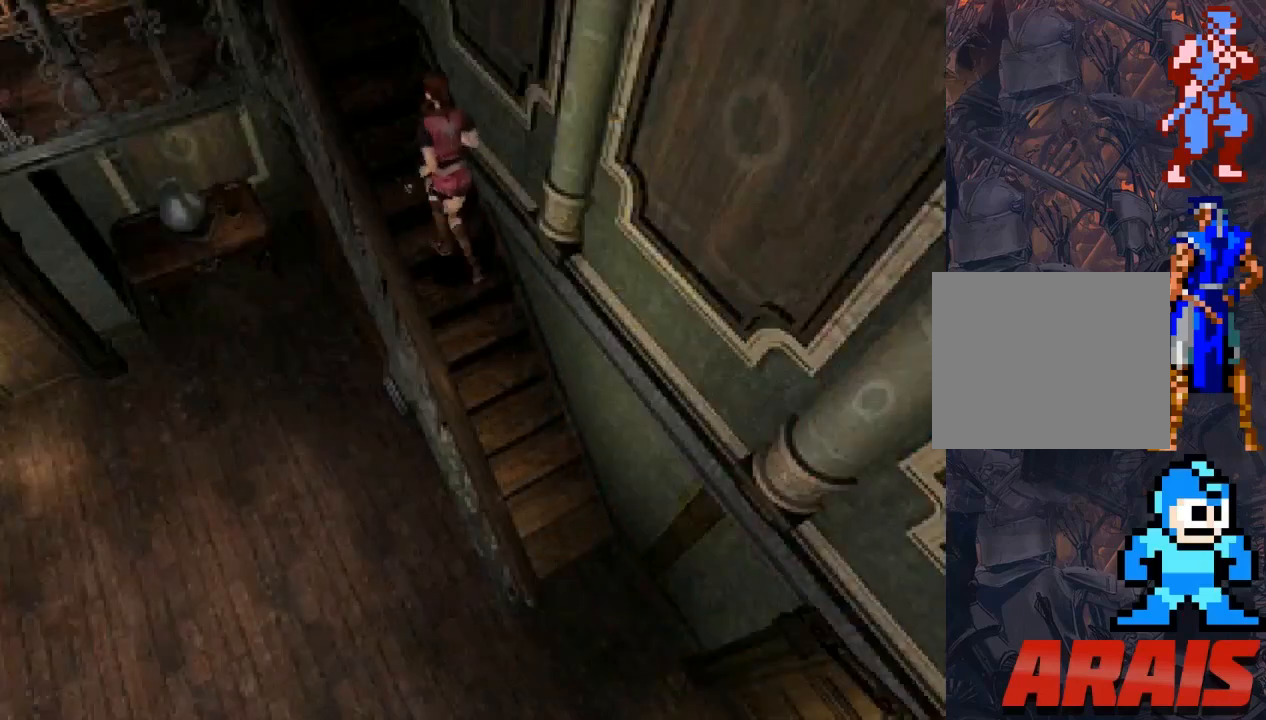
{"buttons": [], "events": []}
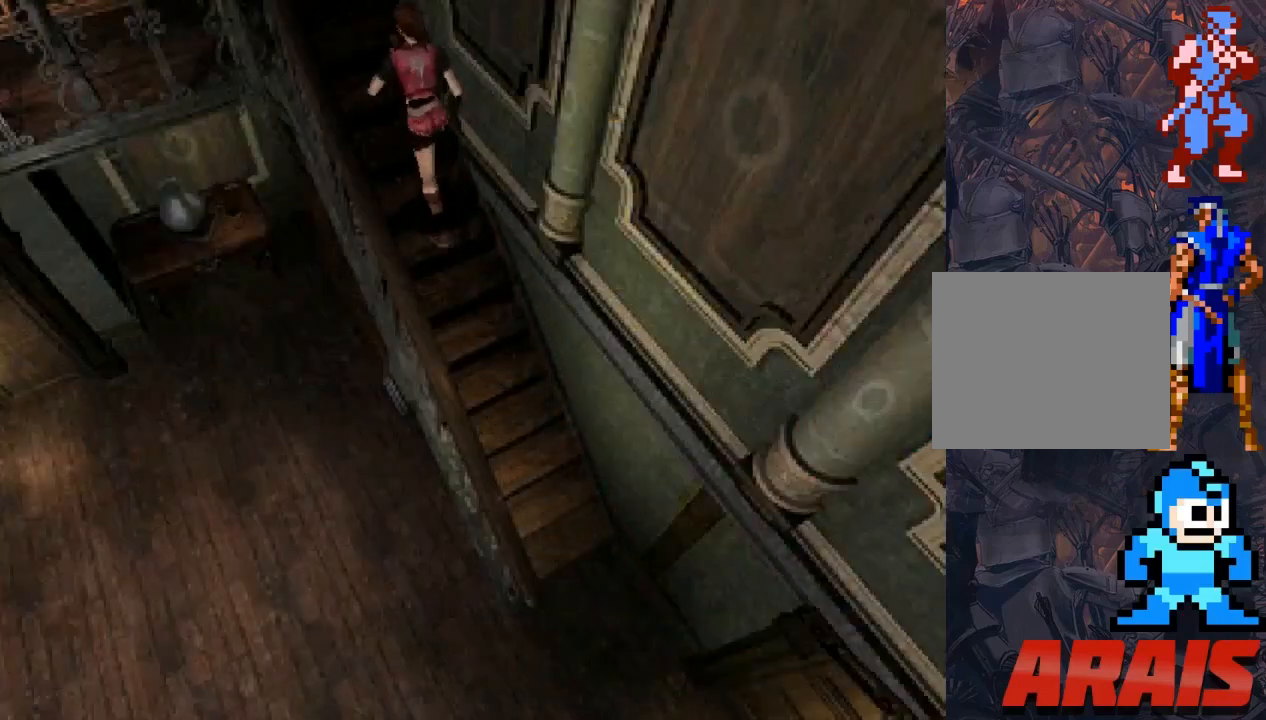
{"buttons": ["DPAD_LEFT"], "events": [[467, "DPAD_LEFT", "down"]]}
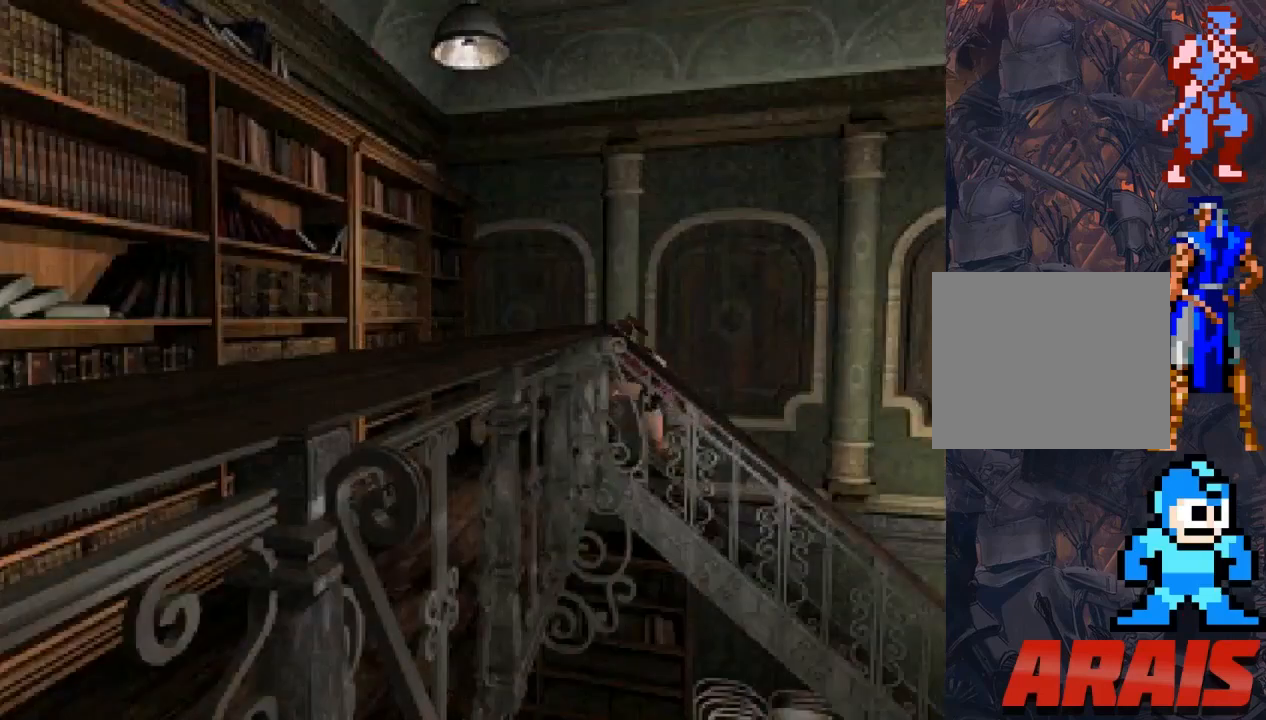
{"buttons": ["DPAD_UP", "DPAD_LEFT"], "events": [[433, "DPAD_UP", "down"]]}
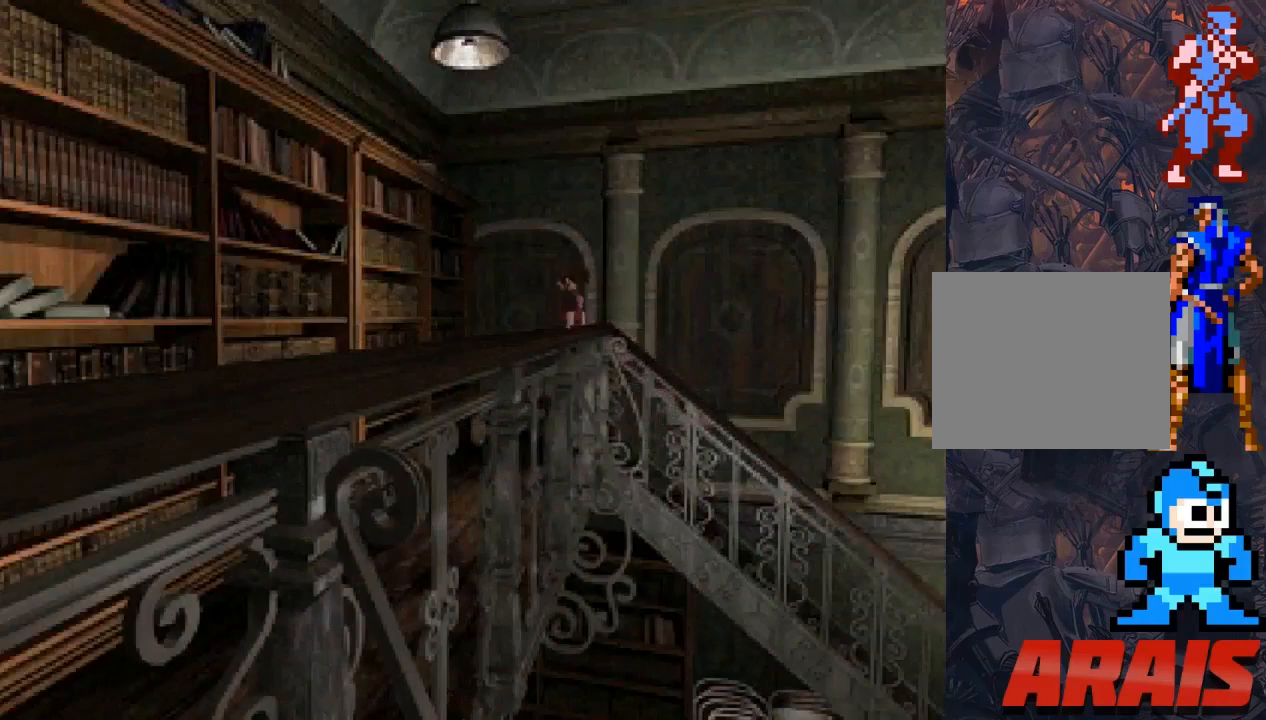
{"buttons": ["SQUARE", "DPAD_UP", "DPAD_LEFT"], "events": [[133, "SQUARE", "down"]]}
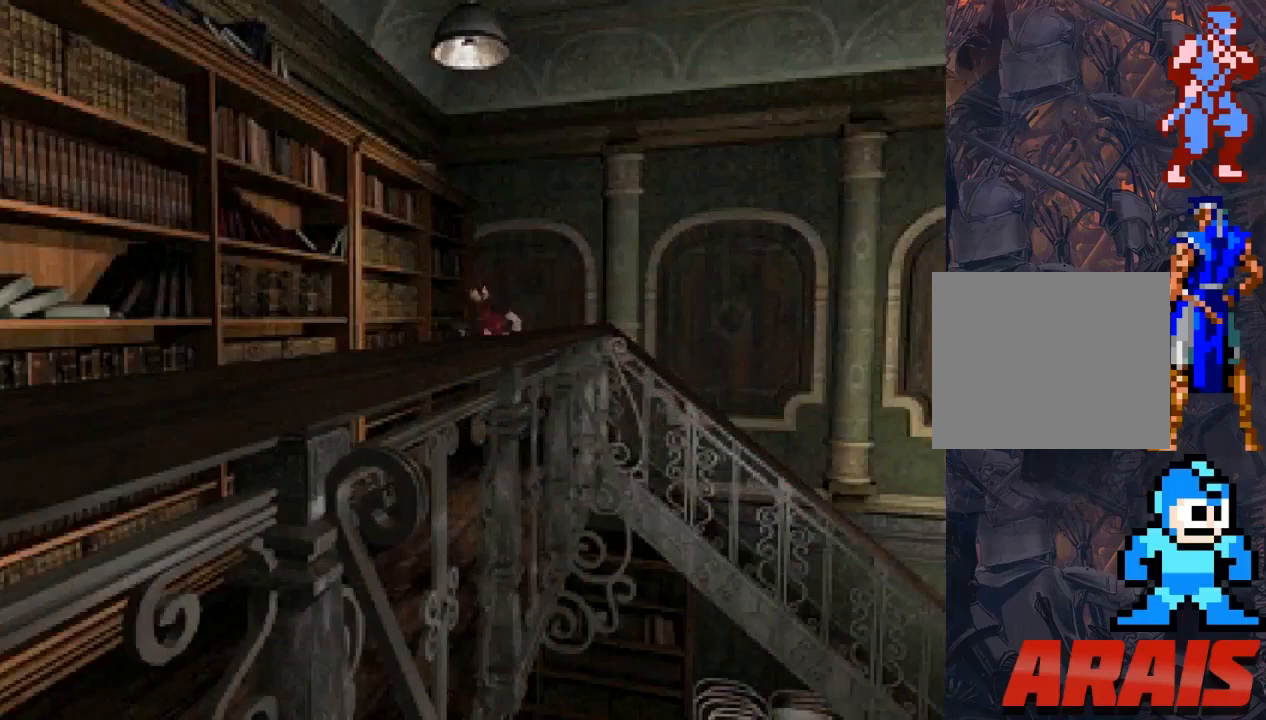
{"buttons": ["SQUARE", "DPAD_UP"], "events": [[400, "DPAD_LEFT", "up"]]}
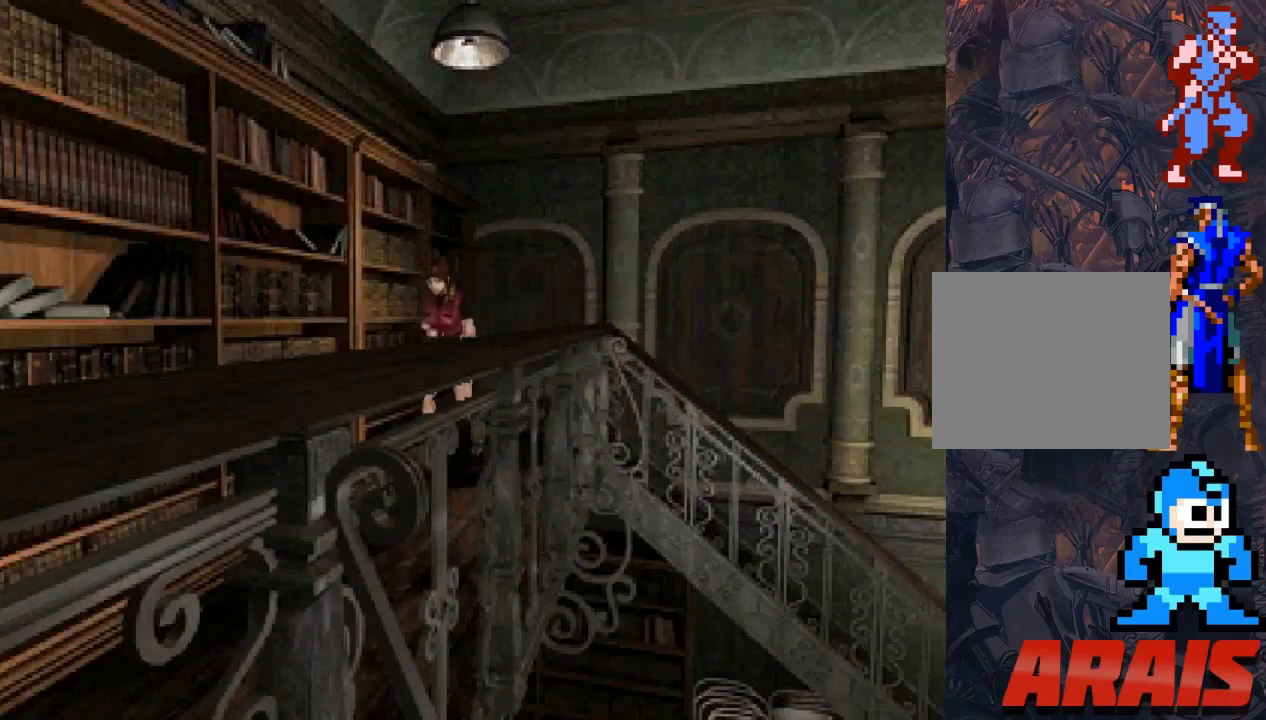
{"buttons": ["SQUARE", "DPAD_UP"], "events": [[333, "DPAD_RIGHT", "down"], [367, "DPAD_RIGHT", "up"]]}
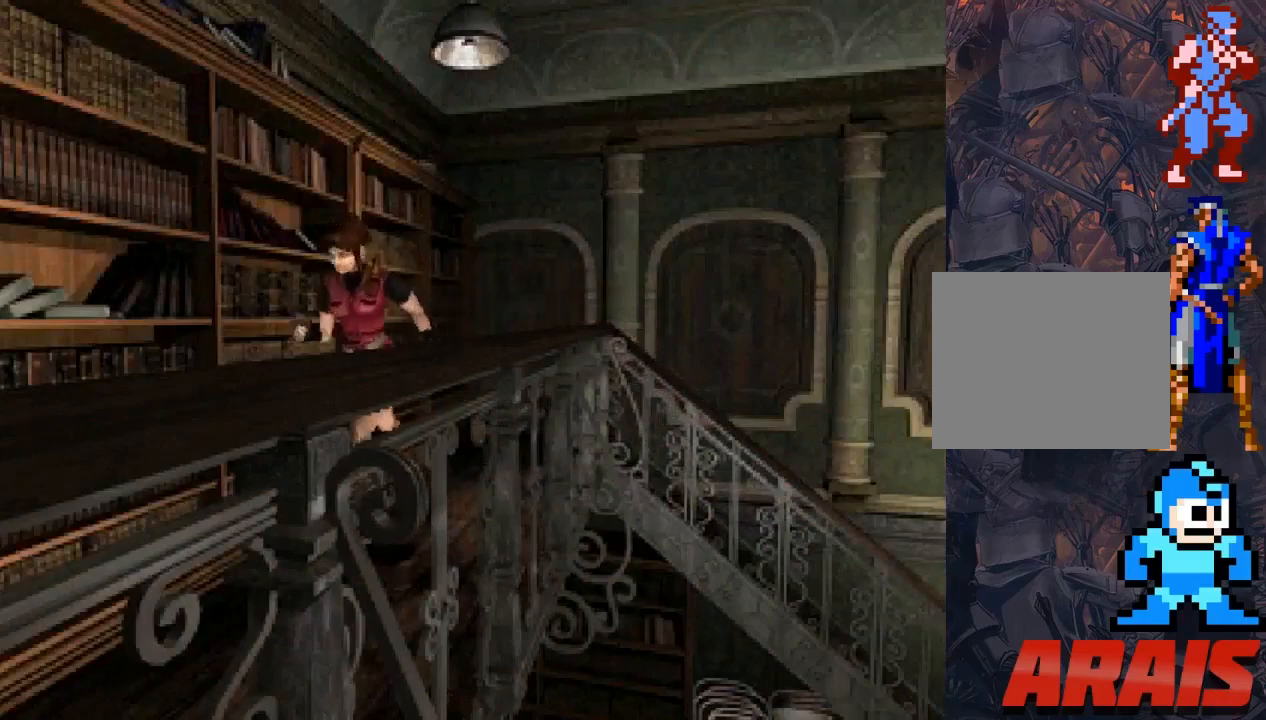
{"buttons": ["SQUARE", "DPAD_UP"], "events": []}
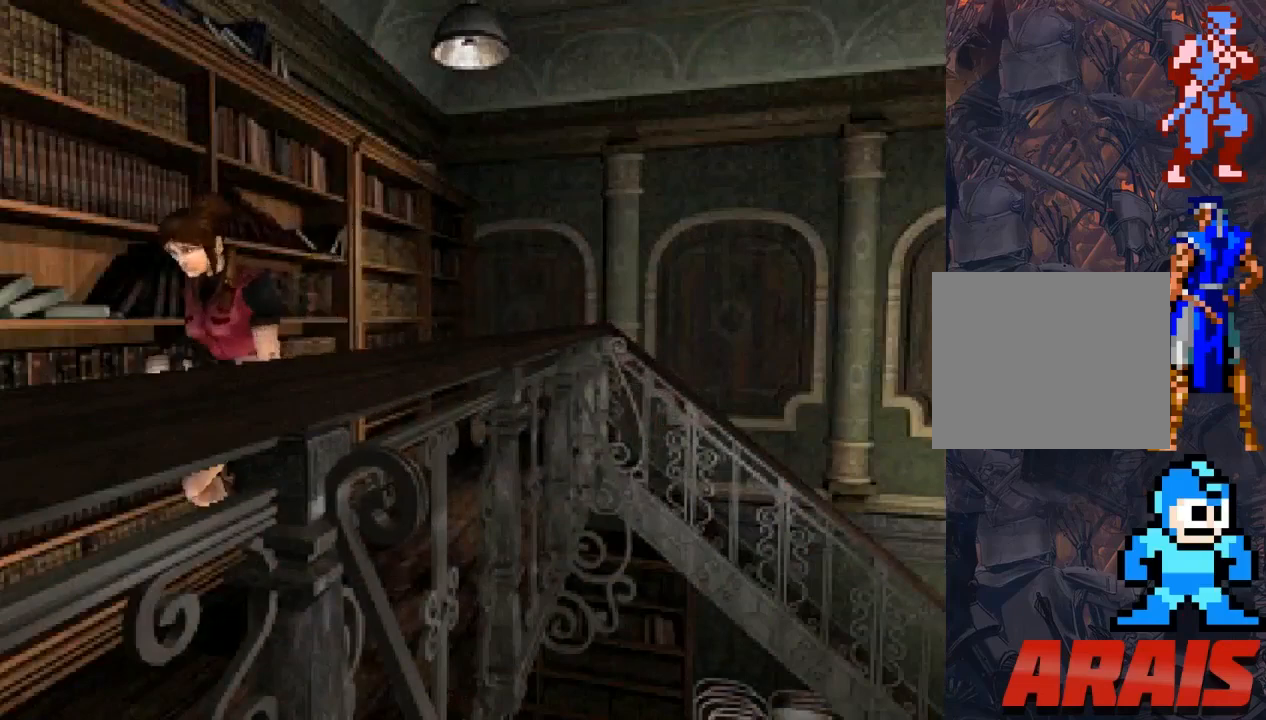
{"buttons": ["SQUARE", "DPAD_UP"], "events": [[100, "DPAD_LEFT", "down"], [367, "DPAD_LEFT", "up"]]}
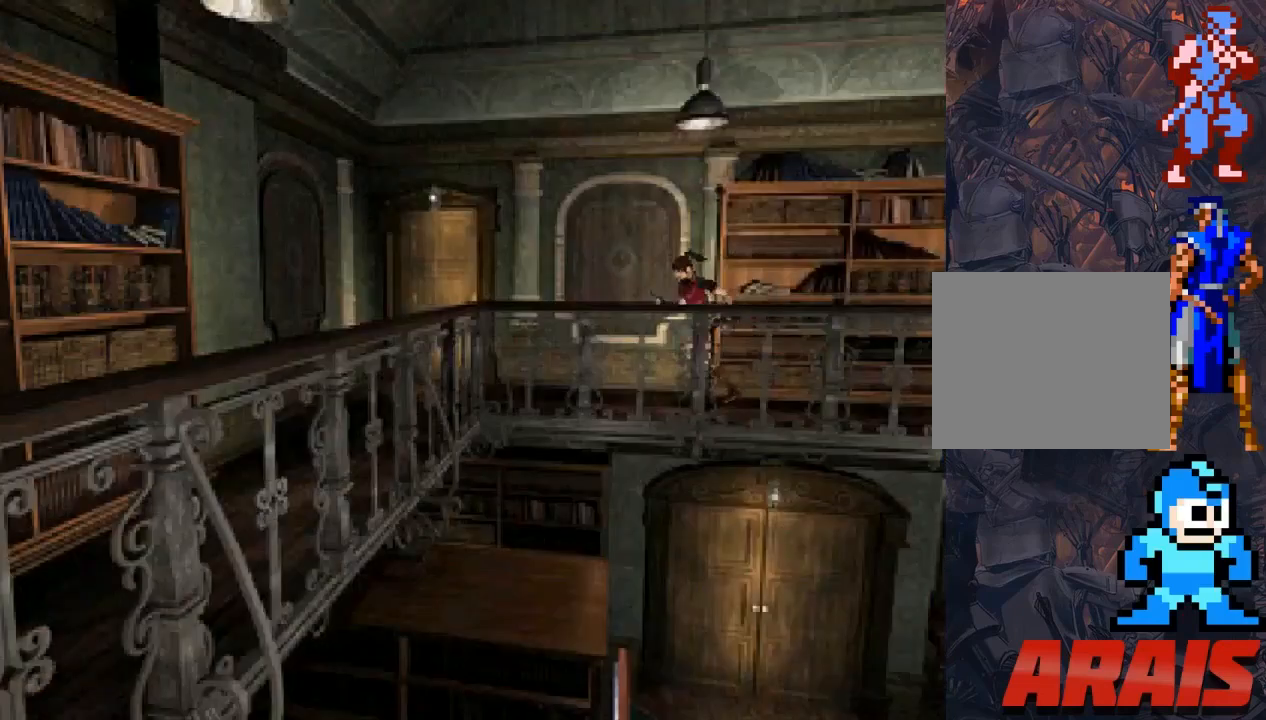
{"buttons": ["SQUARE", "DPAD_UP", "DPAD_RIGHT"], "events": [[467, "DPAD_RIGHT", "down"]]}
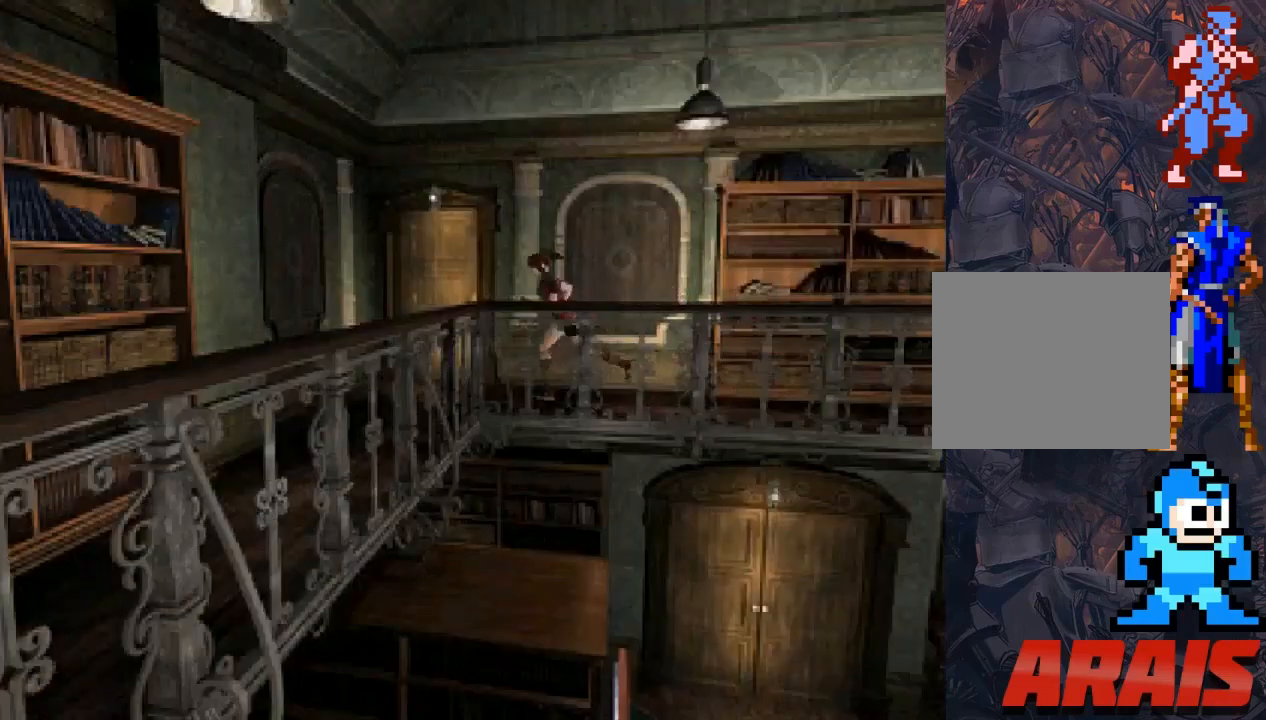
{"buttons": ["SQUARE", "DPAD_UP", "DPAD_RIGHT"], "events": []}
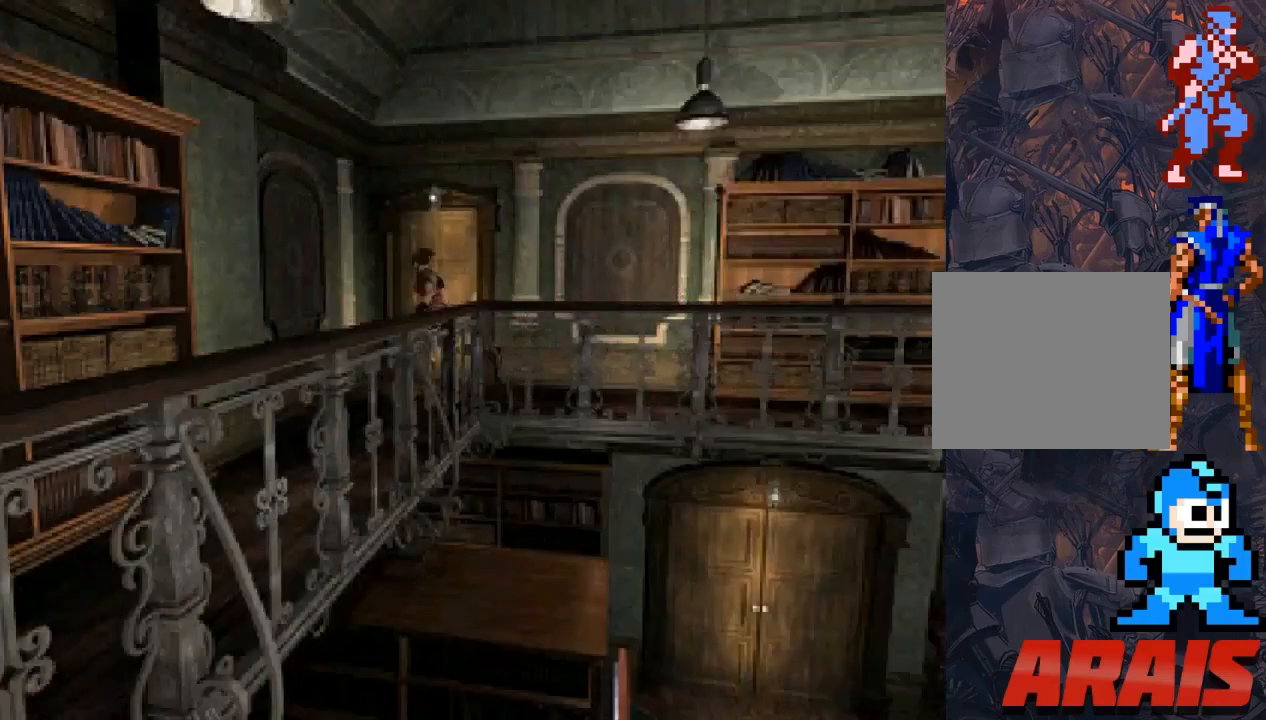
{"buttons": ["SQUARE", "DPAD_UP", "DPAD_RIGHT"], "events": []}
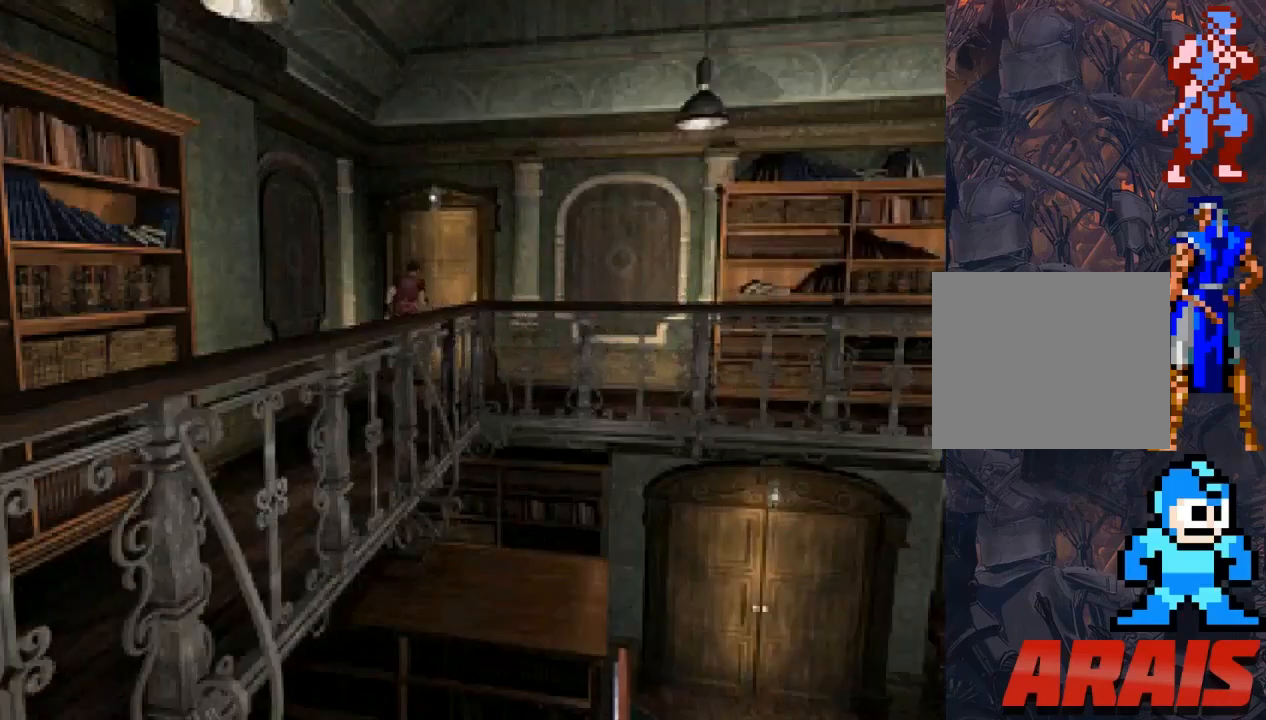
{"buttons": [], "events": [[33, "CROSS", "down"], [33, "DPAD_RIGHT", "up"], [33, "SQUARE", "up"], [200, "CROSS", "up"], [200, "DPAD_UP", "up"]]}